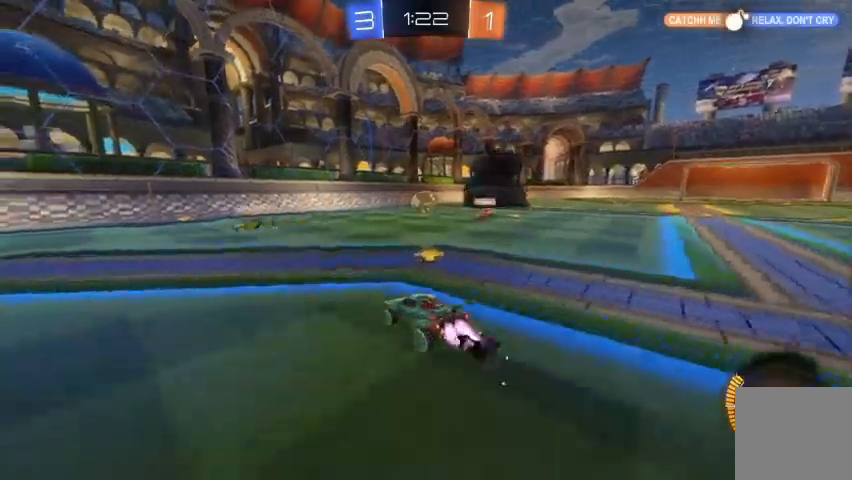
Gameplay with a controller (Xbox layout); each line is a JSON object with the inputs held at the frame after it (dt_ms = milliseconds from this image to that frame). "events" lists button and stick changes between this image and that frame as [ms after this image, input, new state], when the widget could be followed in between.
{"dt_ms": 500, "buttons": ["R2"], "left_stick": "center", "right_stick": "center", "events": [[33, "left_stick", "down-right"], [100, "left_stick", "center"], [200, "B", "up"], [433, "A", "down"], [500, "A", "up"]]}
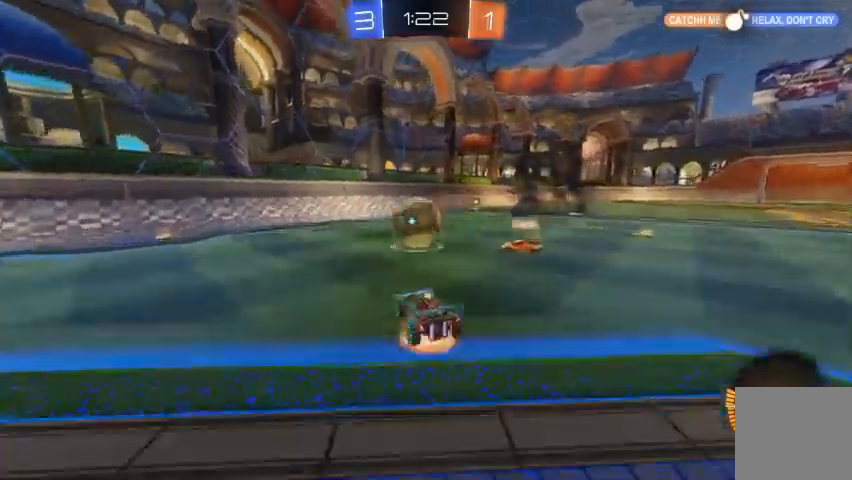
{"dt_ms": 500, "buttons": [], "left_stick": "up-left", "right_stick": "center", "events": [[33, "left_stick", "up-left"], [167, "A", "down"], [267, "A", "up"], [333, "R2", "up"]]}
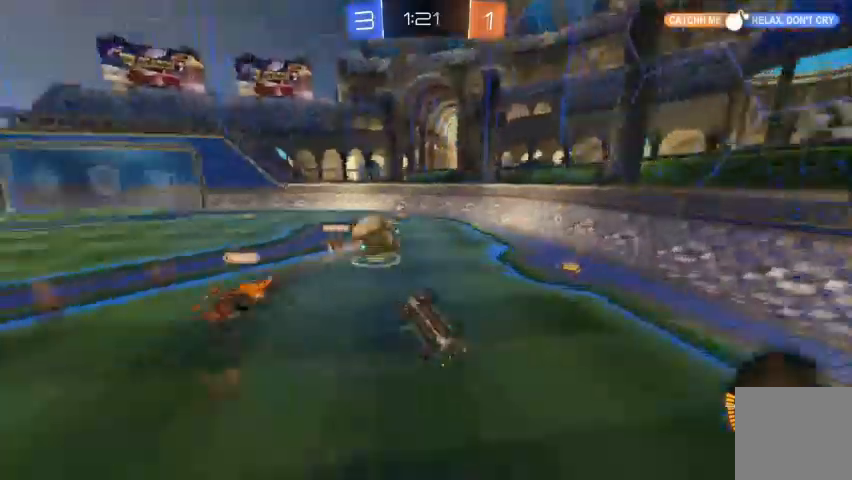
{"dt_ms": 500, "buttons": [], "left_stick": "up-left", "right_stick": "center", "events": [[133, "left_stick", "center"], [267, "left_stick", "up-left"]]}
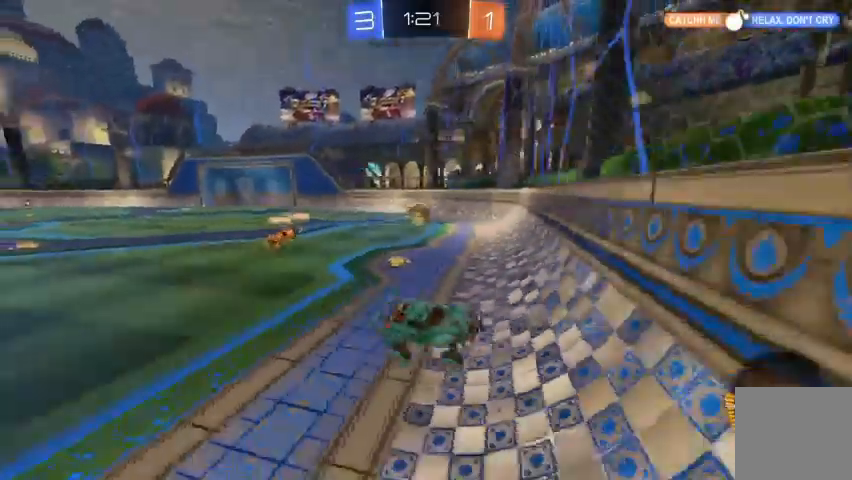
{"dt_ms": 1000, "buttons": ["R2"], "left_stick": "up-left", "right_stick": "center"}
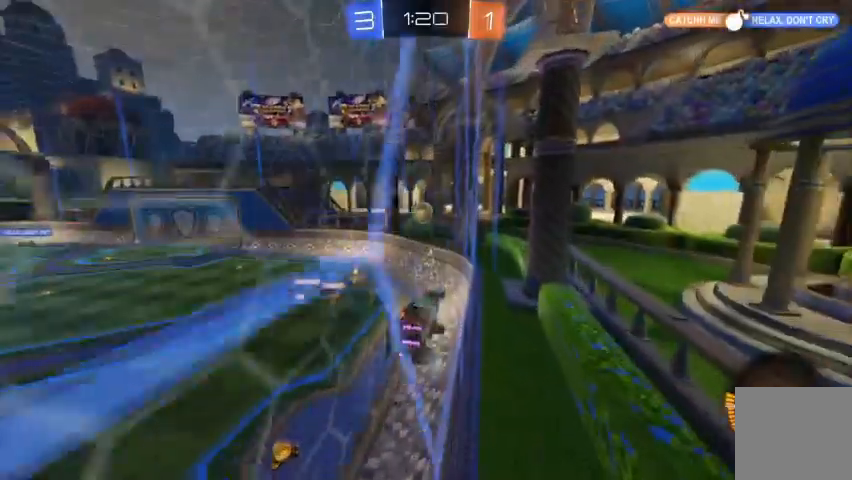
{"dt_ms": 500, "buttons": ["B", "R2"], "left_stick": "center", "right_stick": "center", "events": [[100, "A", "down"], [133, "left_stick", "down-right"], [300, "A", "up"], [400, "left_stick", "center"], [433, "B", "down"]]}
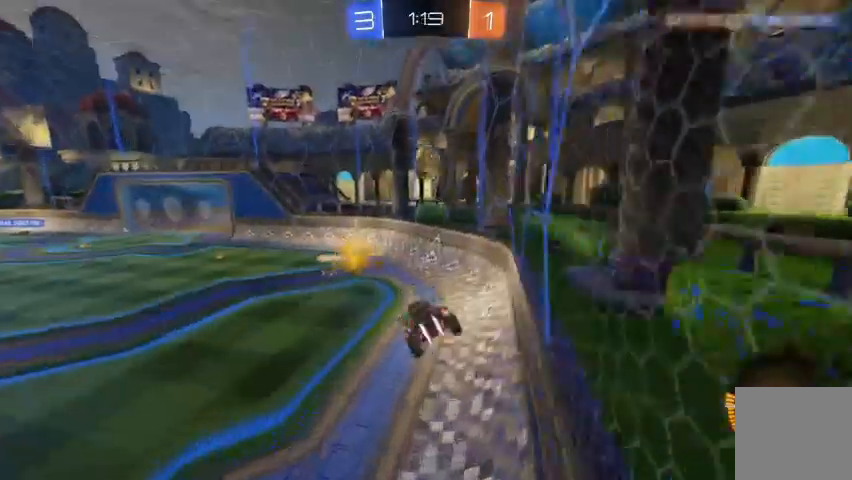
{"dt_ms": 500, "buttons": ["R2"], "left_stick": "up-left", "right_stick": "center", "events": [[267, "B", "up"], [500, "left_stick", "up-left"]]}
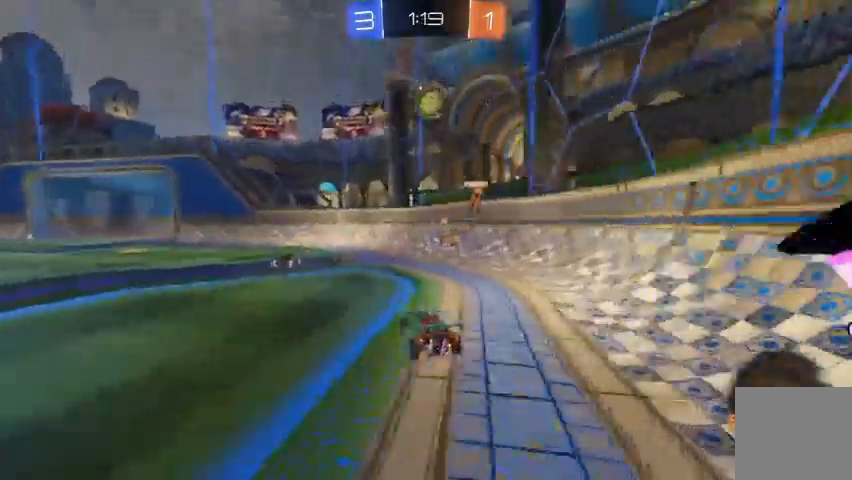
{"dt_ms": 1000, "buttons": ["R2"], "left_stick": "center", "right_stick": "center"}
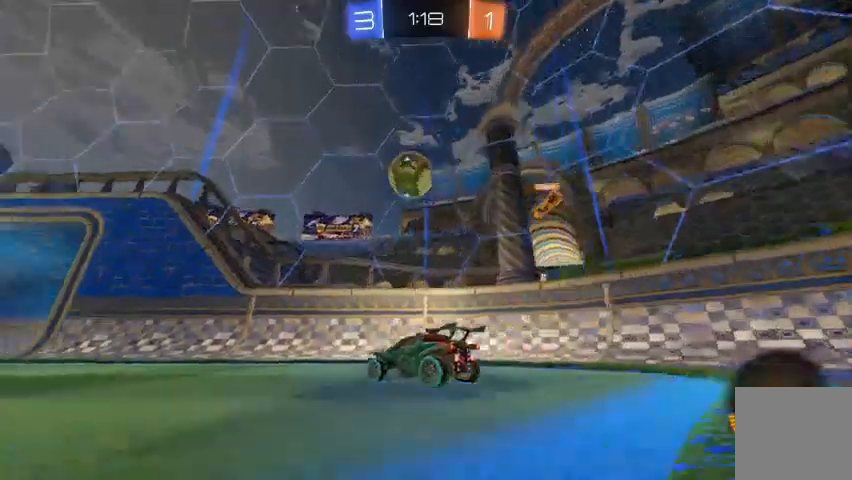
{"dt_ms": 500, "buttons": ["R2"], "left_stick": "center", "right_stick": "center", "events": [[367, "Y", "down"], [467, "Y", "up"]]}
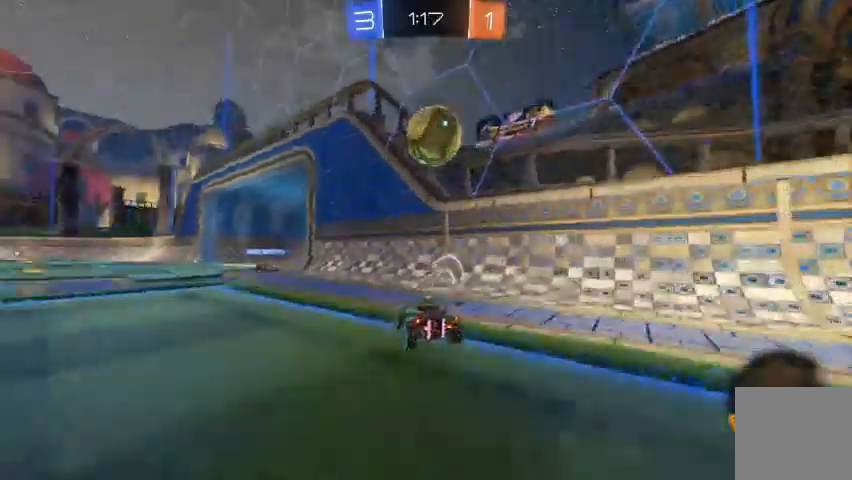
{"dt_ms": 500, "buttons": [], "left_stick": "up-left", "right_stick": "center", "events": [[200, "B", "down"], [233, "left_stick", "up-left"], [367, "B", "up"], [467, "R2", "up"]]}